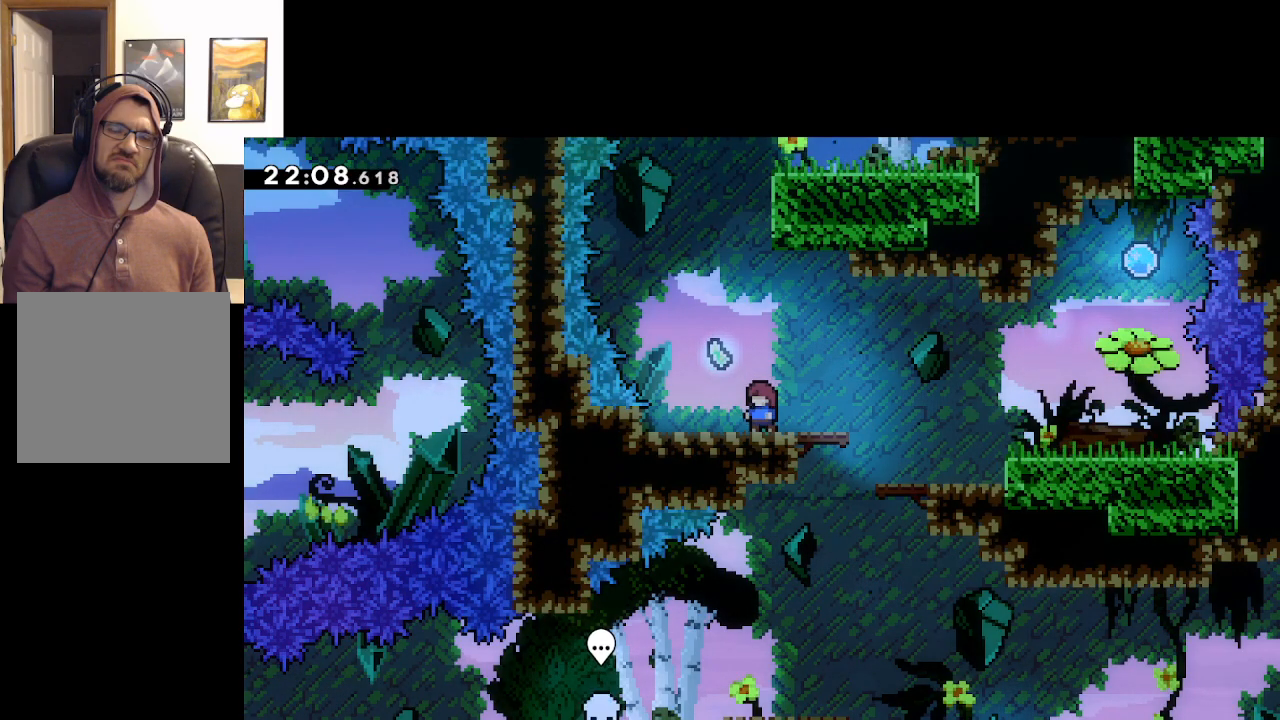
Gameplay with a controller (Xbox layout); each line is a JSON object with the inputs held at the frame after it. "events" lists button and stick changes between this image and that frame as [ms after this image, input, new state], when the widget could be followed in between.
{"buttons": [], "left_stick": "left", "right_stick": "center", "events": [[483, "left_stick", "left"]]}
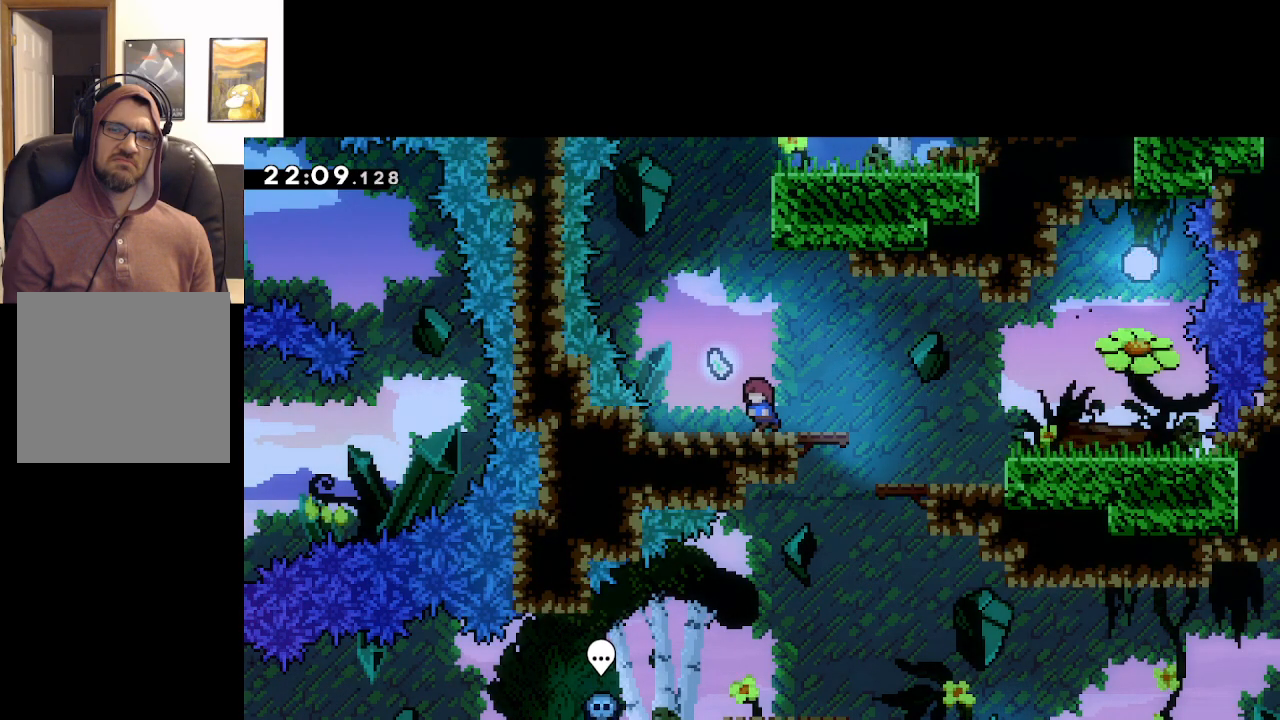
{"buttons": [], "left_stick": "right", "right_stick": "center", "events": [[33, "A", "down"], [183, "left_stick", "right"], [333, "A", "up"]]}
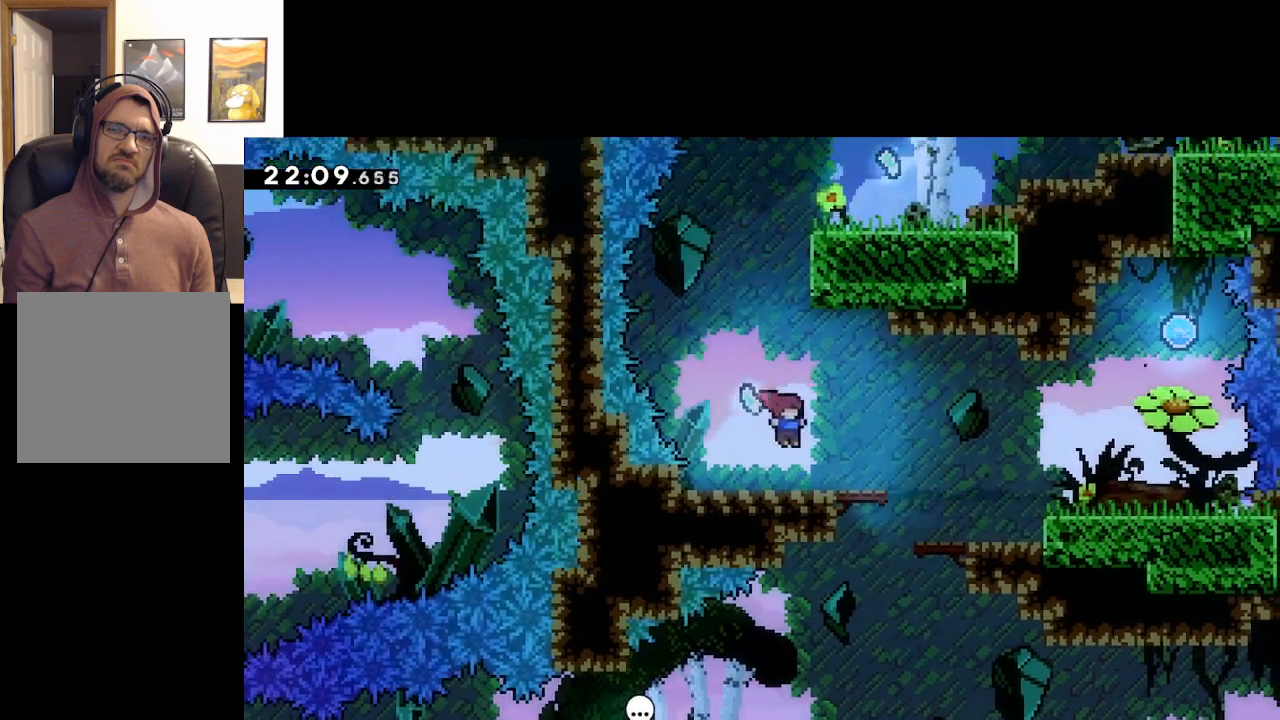
{"buttons": ["A"], "left_stick": "right", "right_stick": "center", "events": [[367, "A", "down"]]}
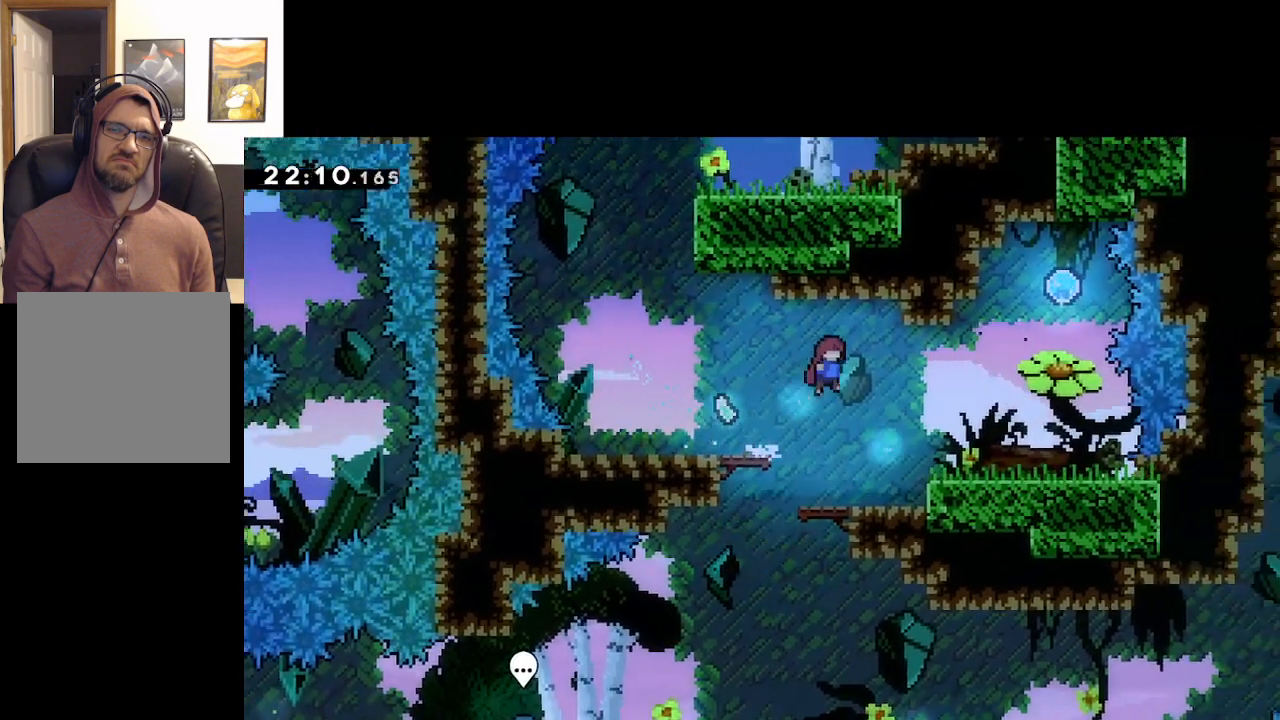
{"buttons": [], "left_stick": "right", "right_stick": "center", "events": [[433, "A", "up"]]}
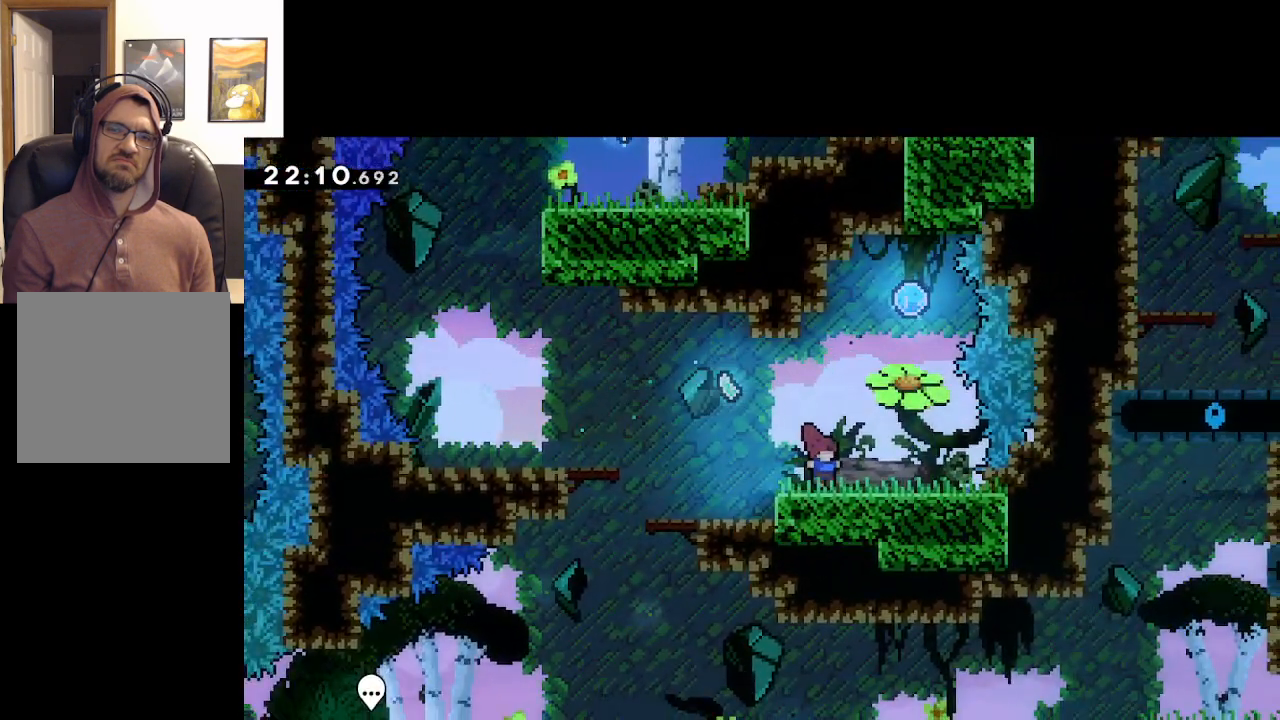
{"buttons": ["X"], "left_stick": "up", "right_stick": "center", "events": [[283, "left_stick", "up"], [483, "X", "down"]]}
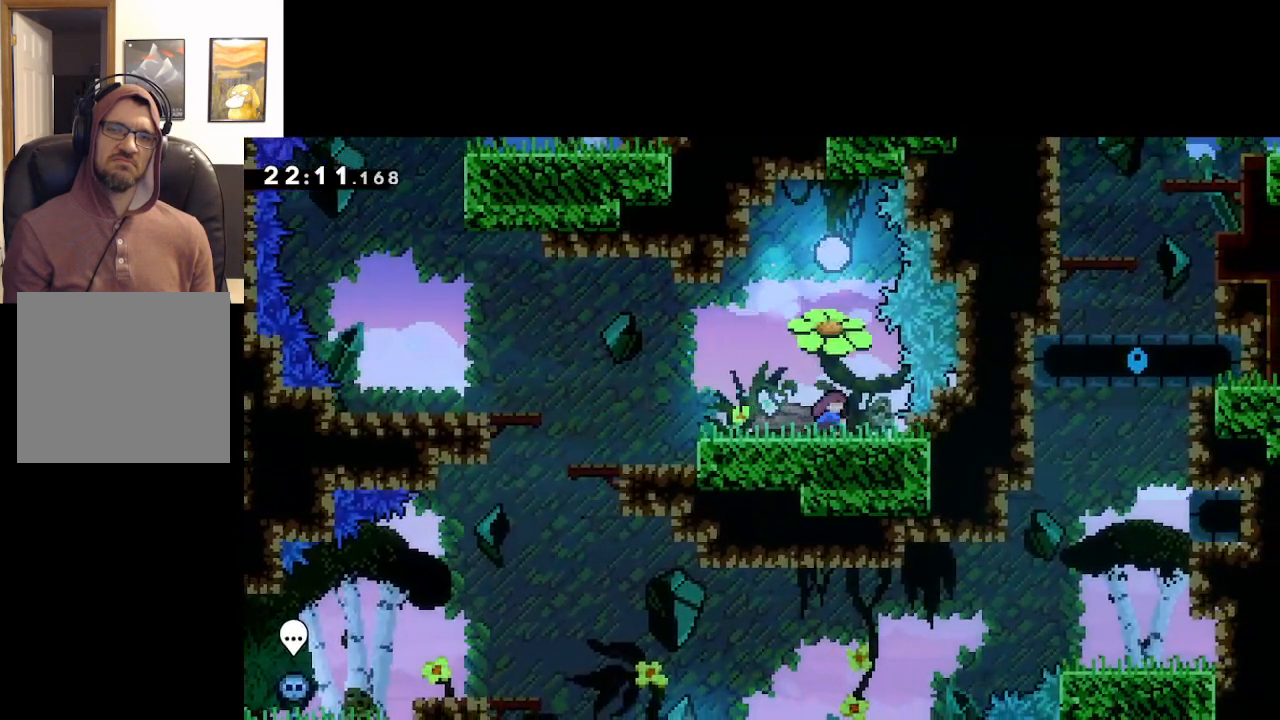
{"buttons": [], "left_stick": "up-left", "right_stick": "center", "events": [[200, "X", "up"], [250, "left_stick", "up-left"]]}
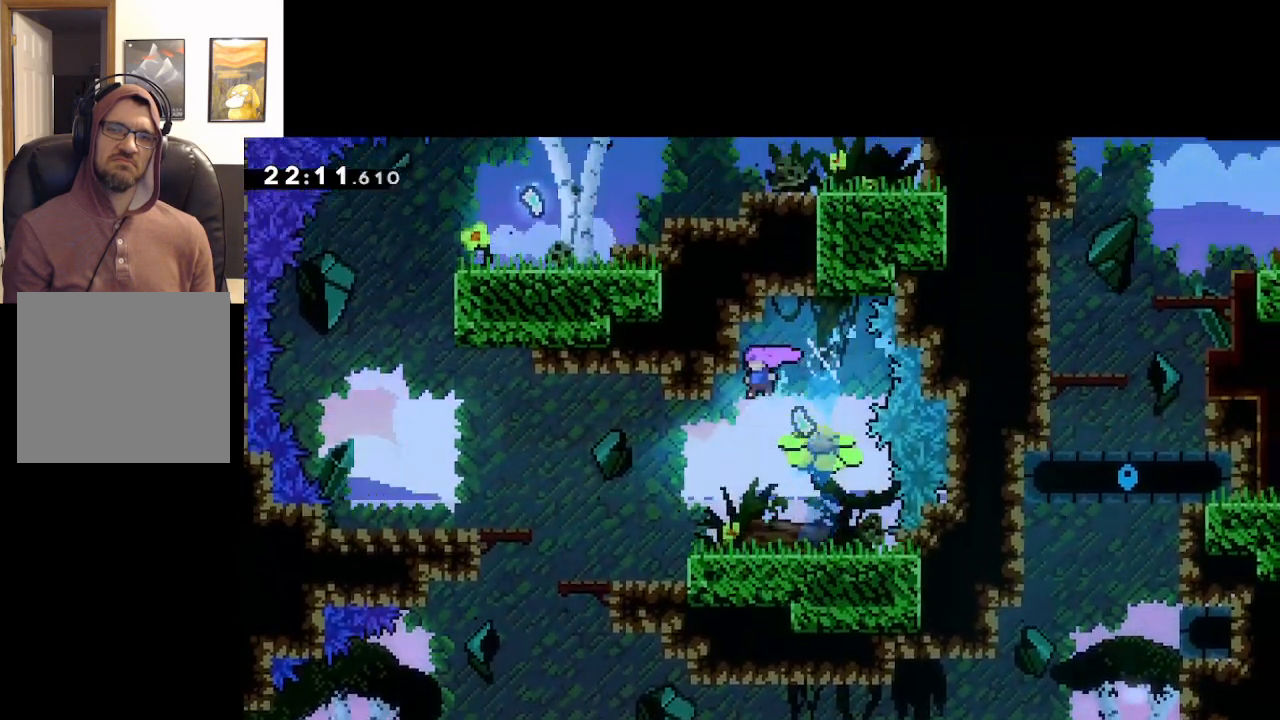
{"buttons": [], "left_stick": "left", "right_stick": "center", "events": [[100, "left_stick", "left"]]}
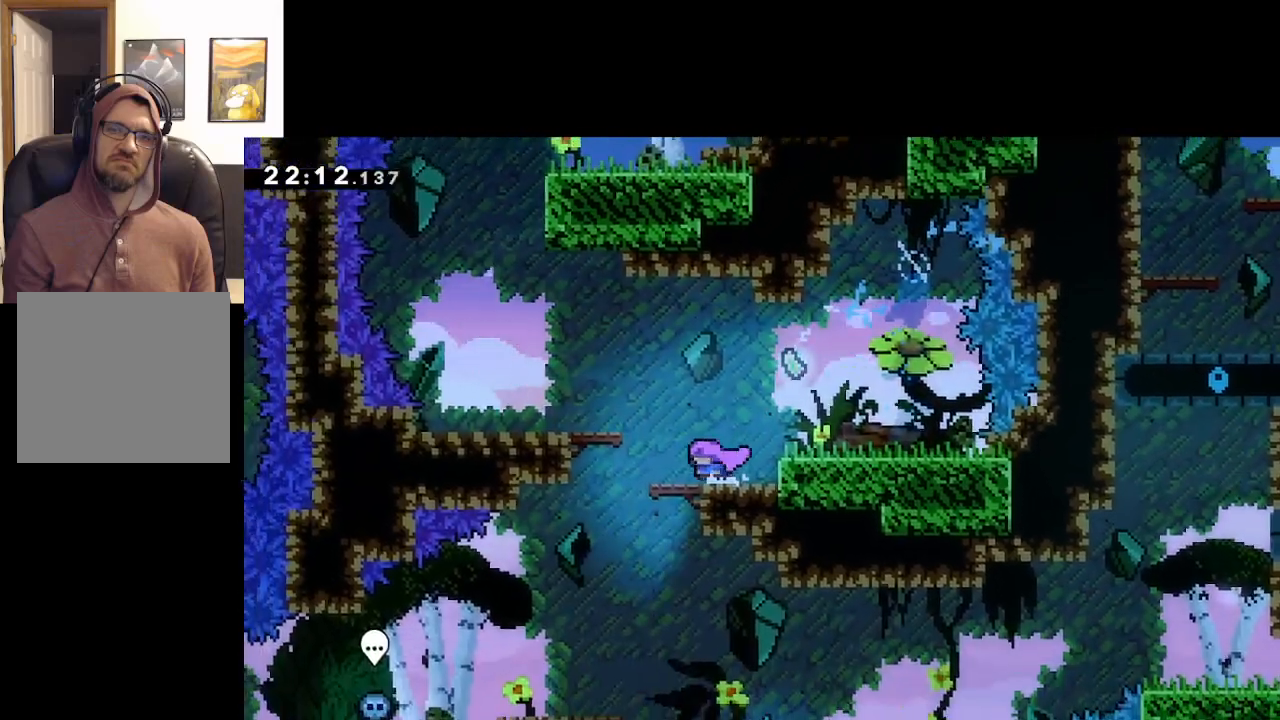
{"buttons": [], "left_stick": "right", "right_stick": "center", "events": [[300, "left_stick", "right"]]}
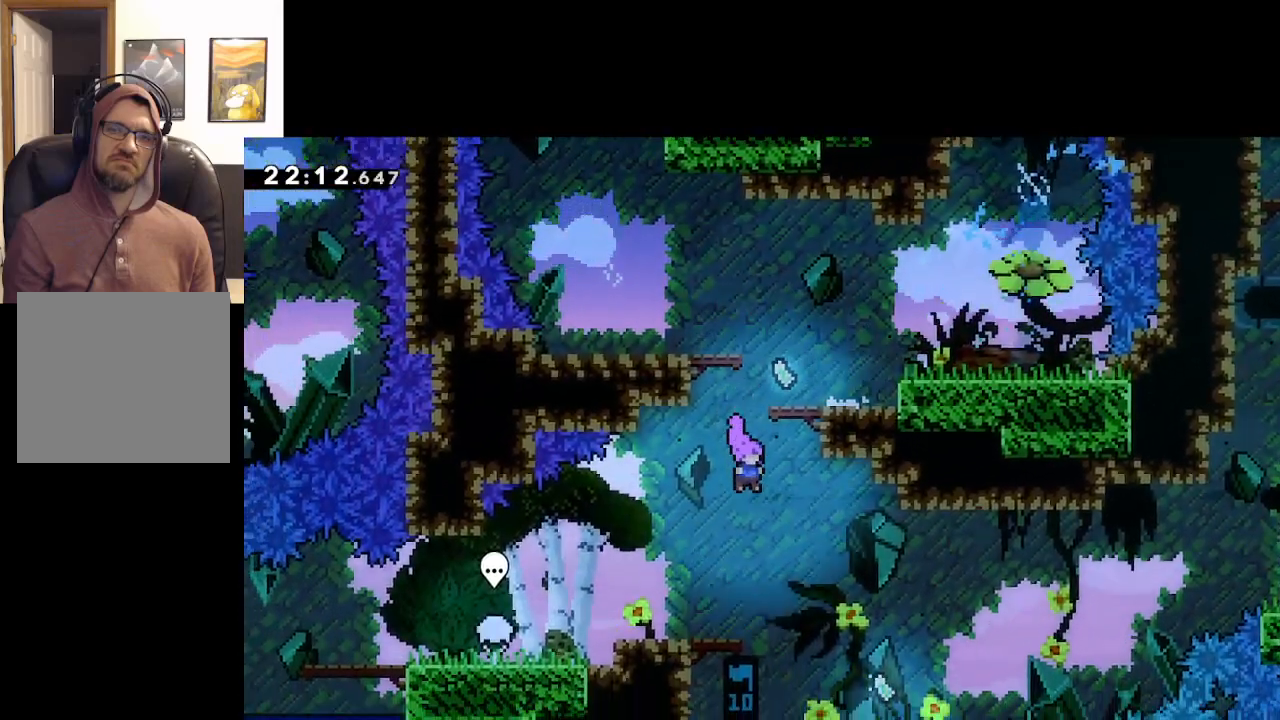
{"buttons": [], "left_stick": "up-left", "right_stick": "center", "events": [[483, "left_stick", "up-left"]]}
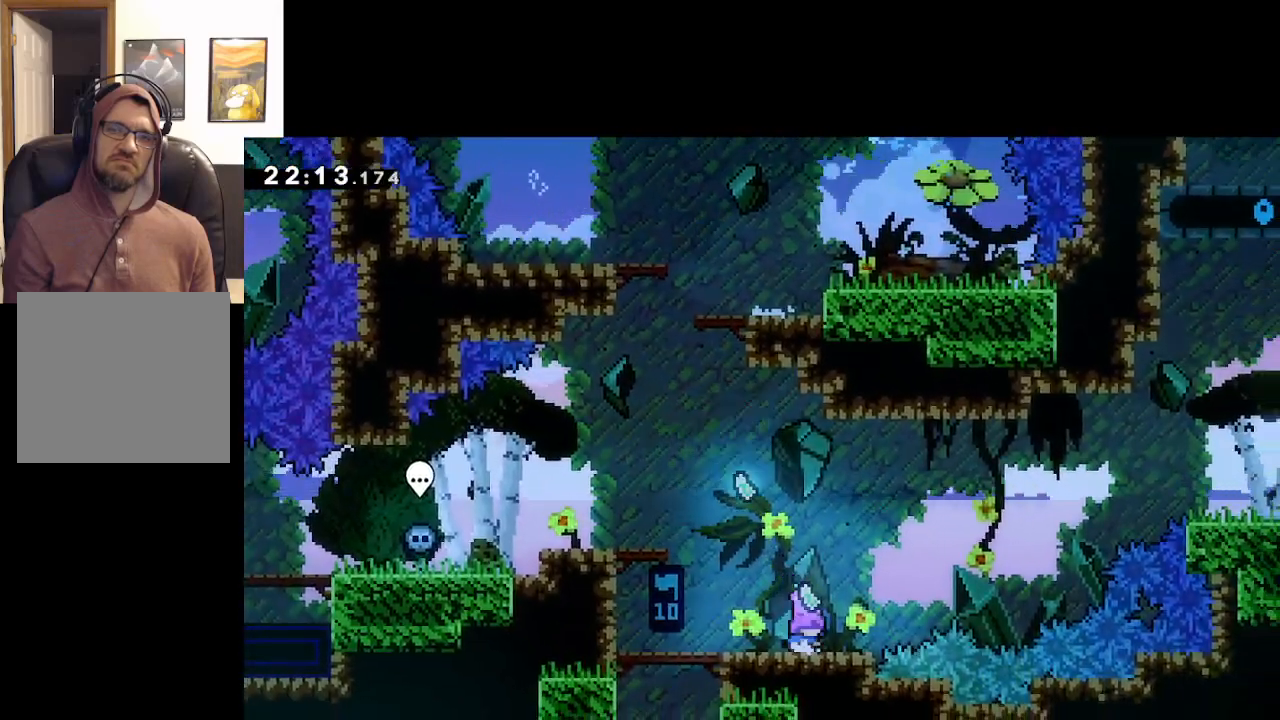
{"buttons": [], "left_stick": "up-left", "right_stick": "center", "events": []}
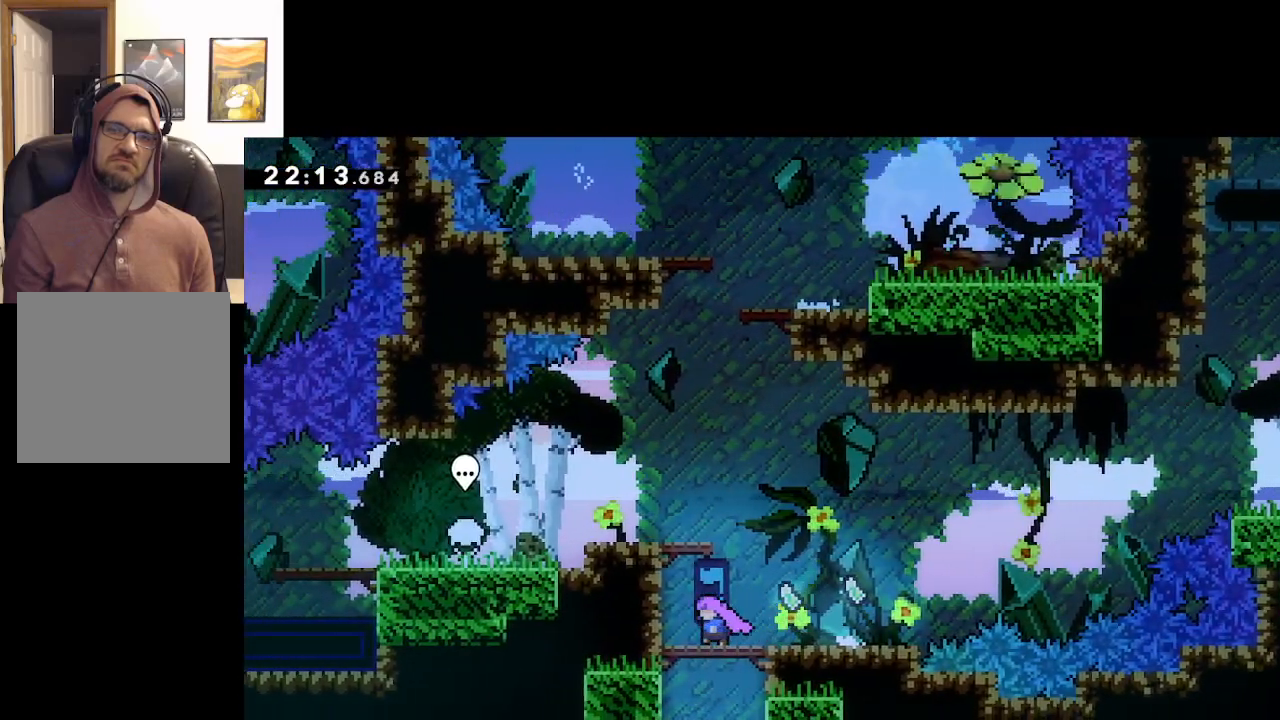
{"buttons": ["A"], "left_stick": "up-left", "right_stick": "center", "events": [[167, "A", "down"]]}
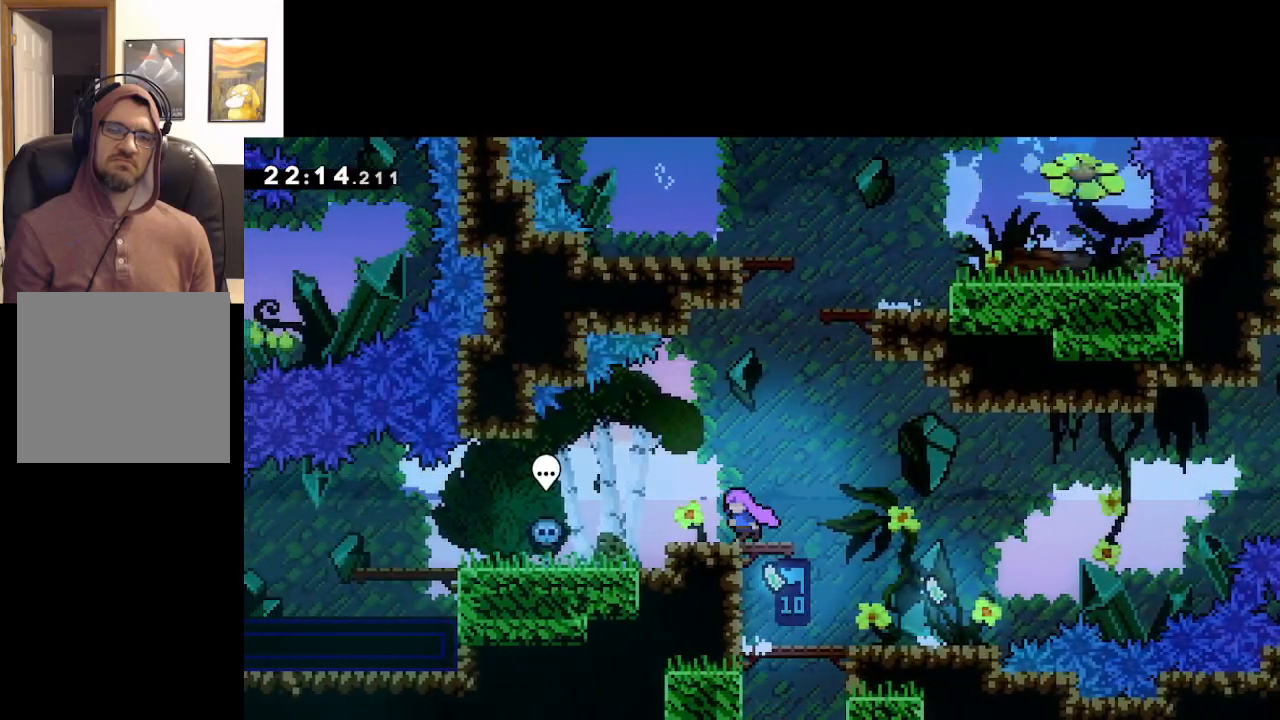
{"buttons": [], "left_stick": "up-left", "right_stick": "center", "events": [[33, "L2", "down"], [83, "A", "up"], [450, "L2", "up"]]}
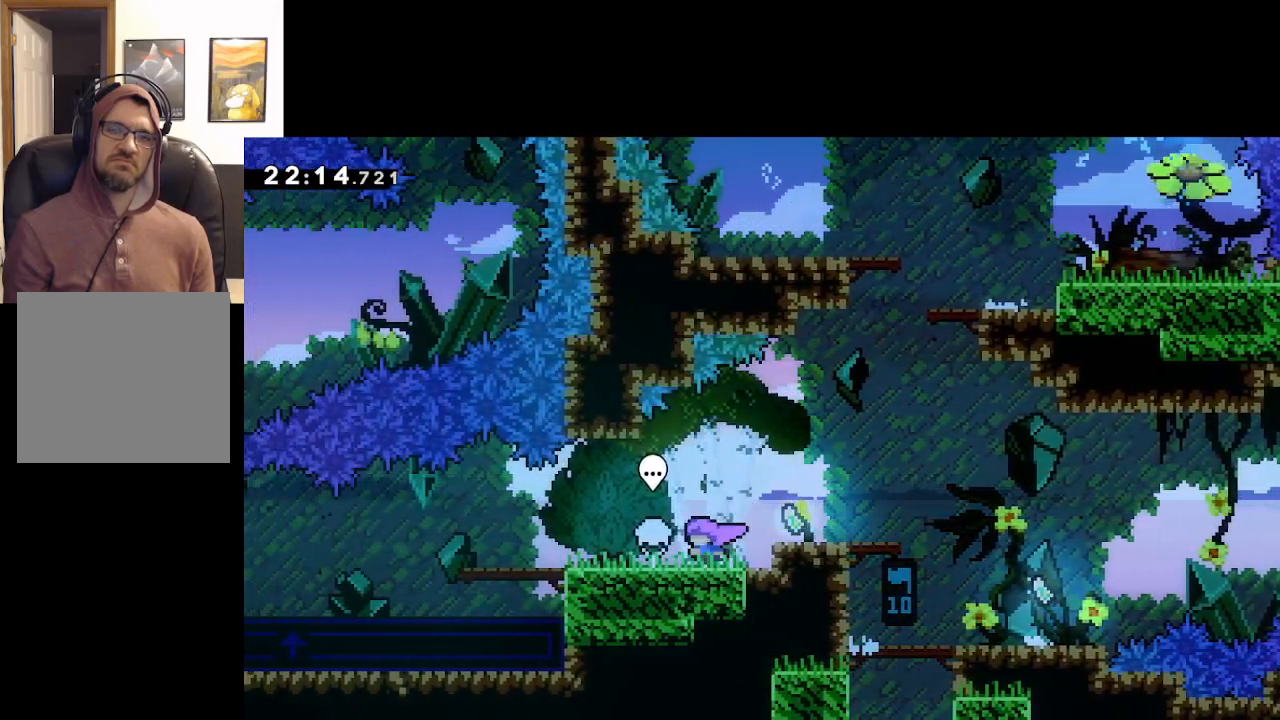
{"buttons": [], "left_stick": "up-left", "right_stick": "center", "events": []}
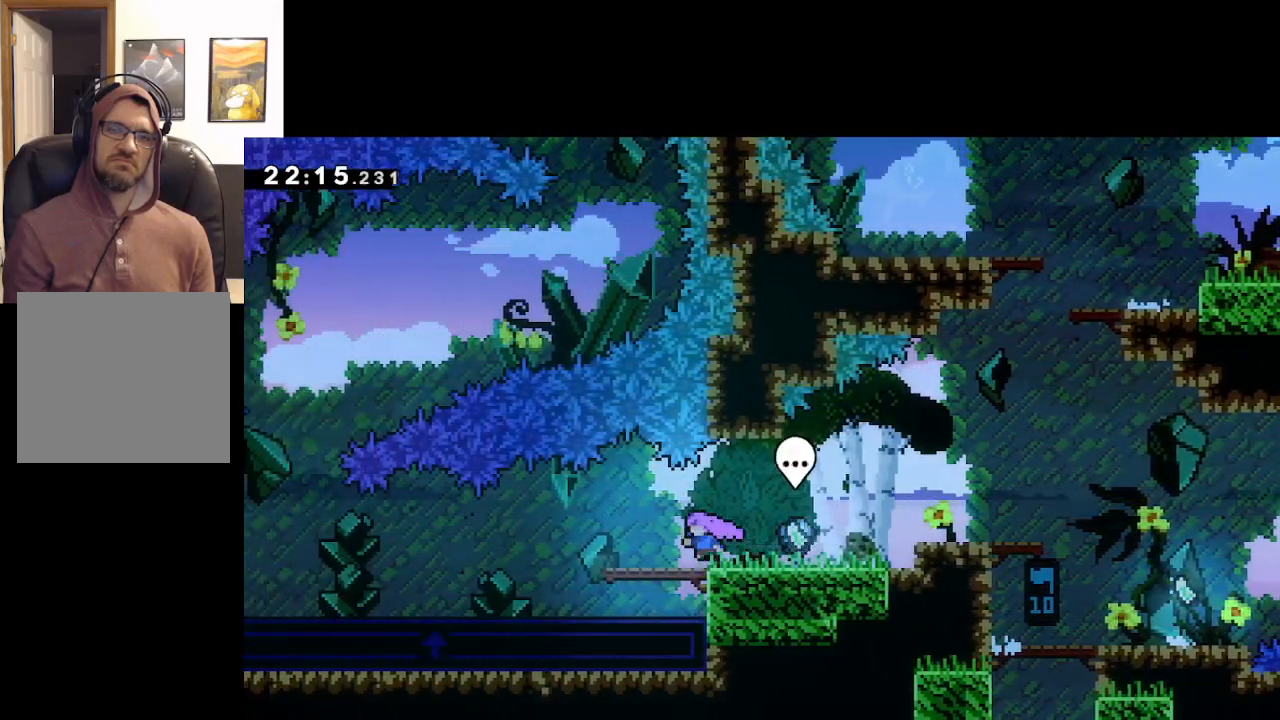
{"buttons": [], "left_stick": "up-left", "right_stick": "center", "events": []}
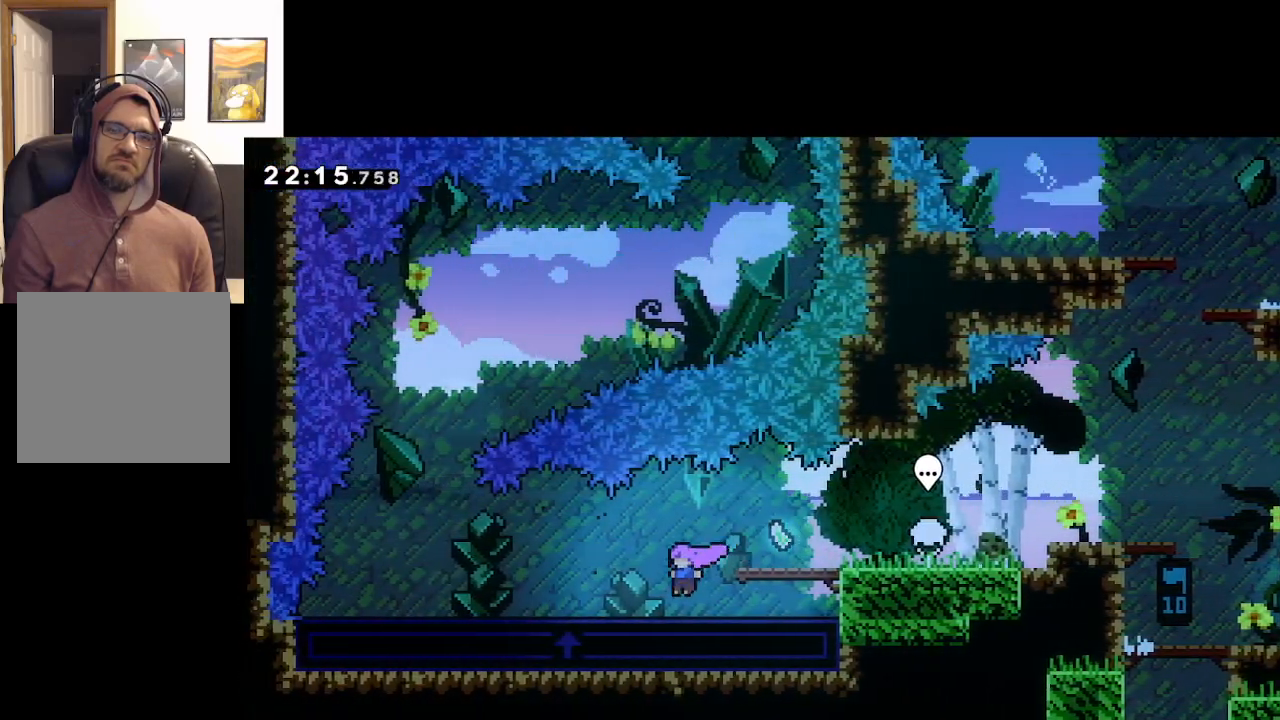
{"buttons": [], "left_stick": "up-left", "right_stick": "center", "events": []}
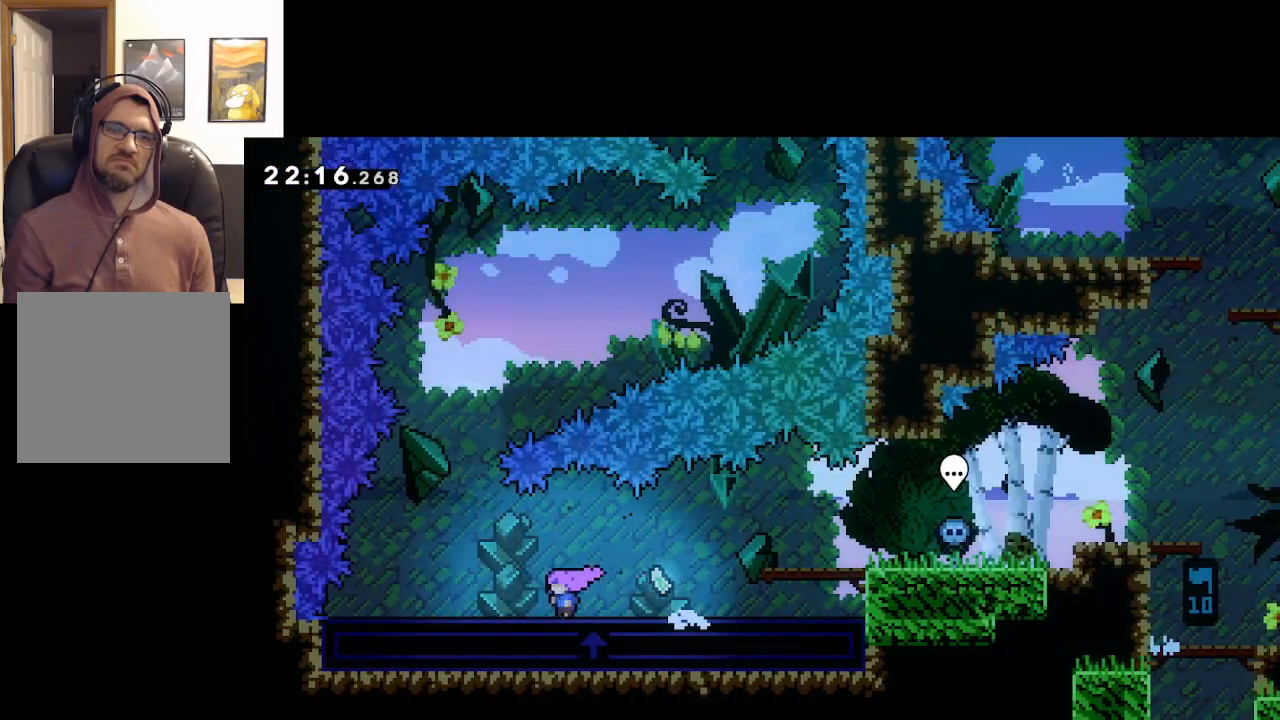
{"buttons": [], "left_stick": "center", "right_stick": "center", "events": [[367, "left_stick", "center"]]}
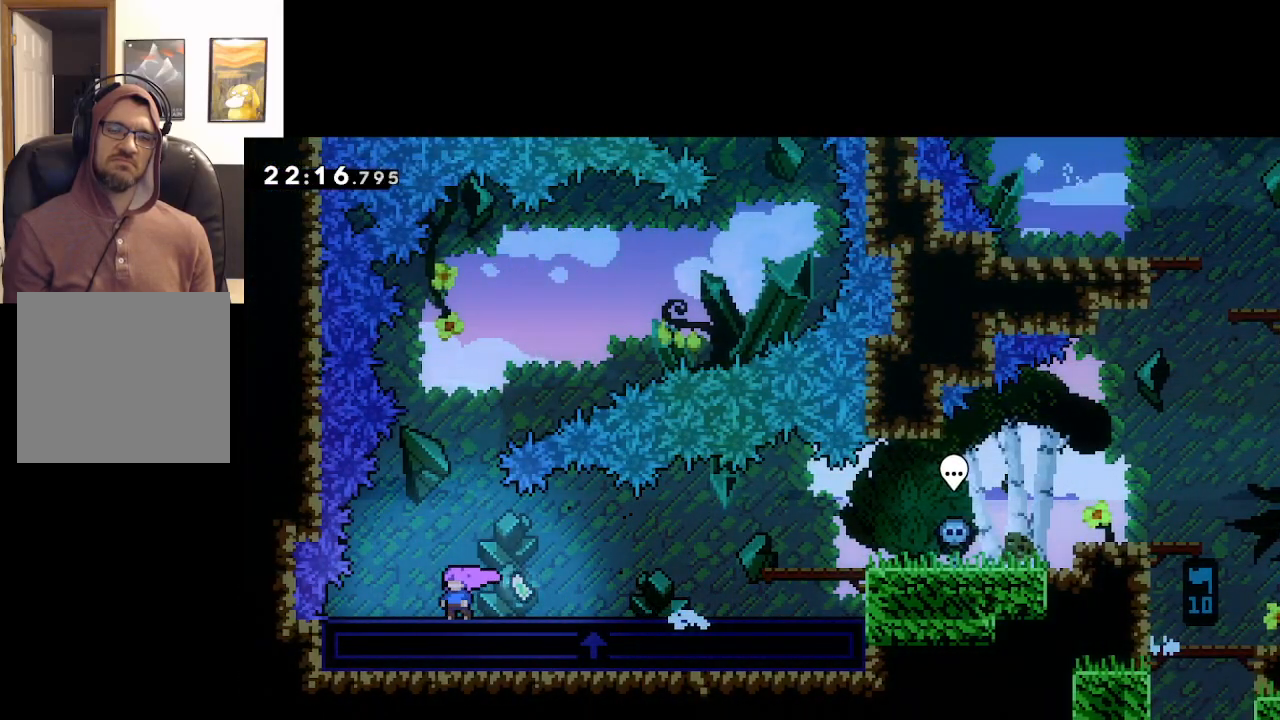
{"buttons": [], "left_stick": "right", "right_stick": "center", "events": [[400, "left_stick", "right"]]}
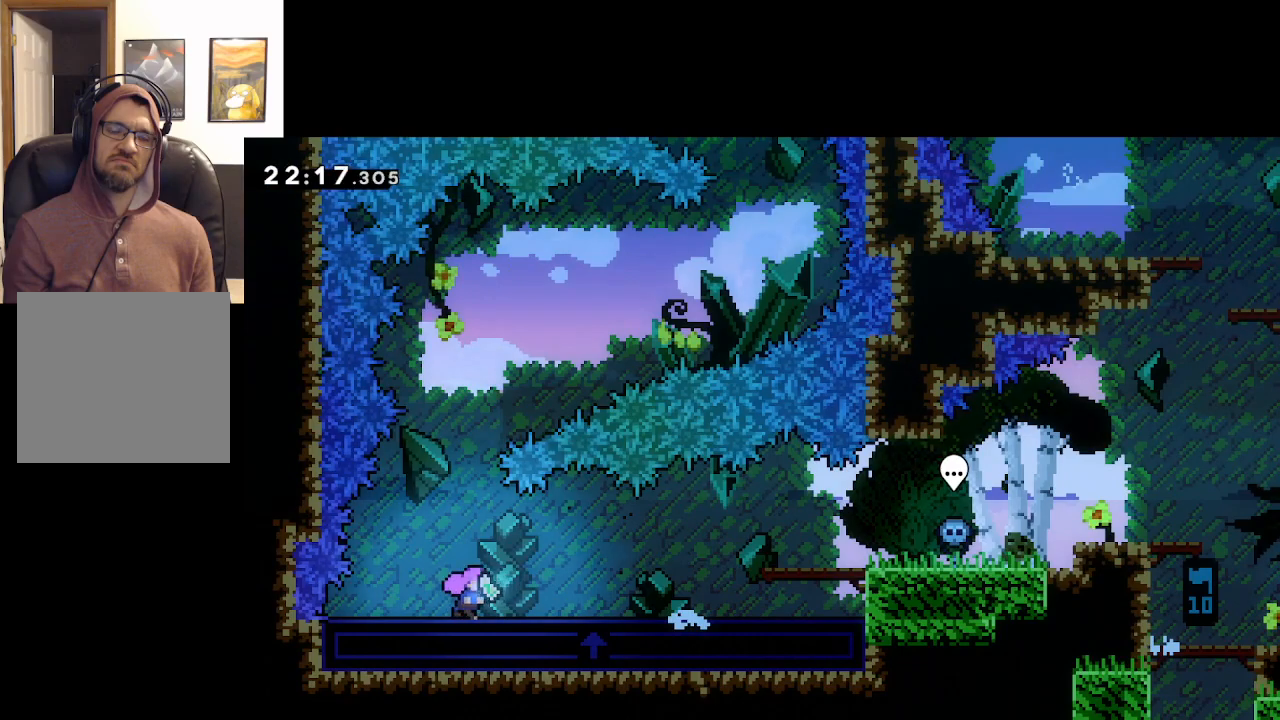
{"buttons": [], "left_stick": "right", "right_stick": "center", "events": []}
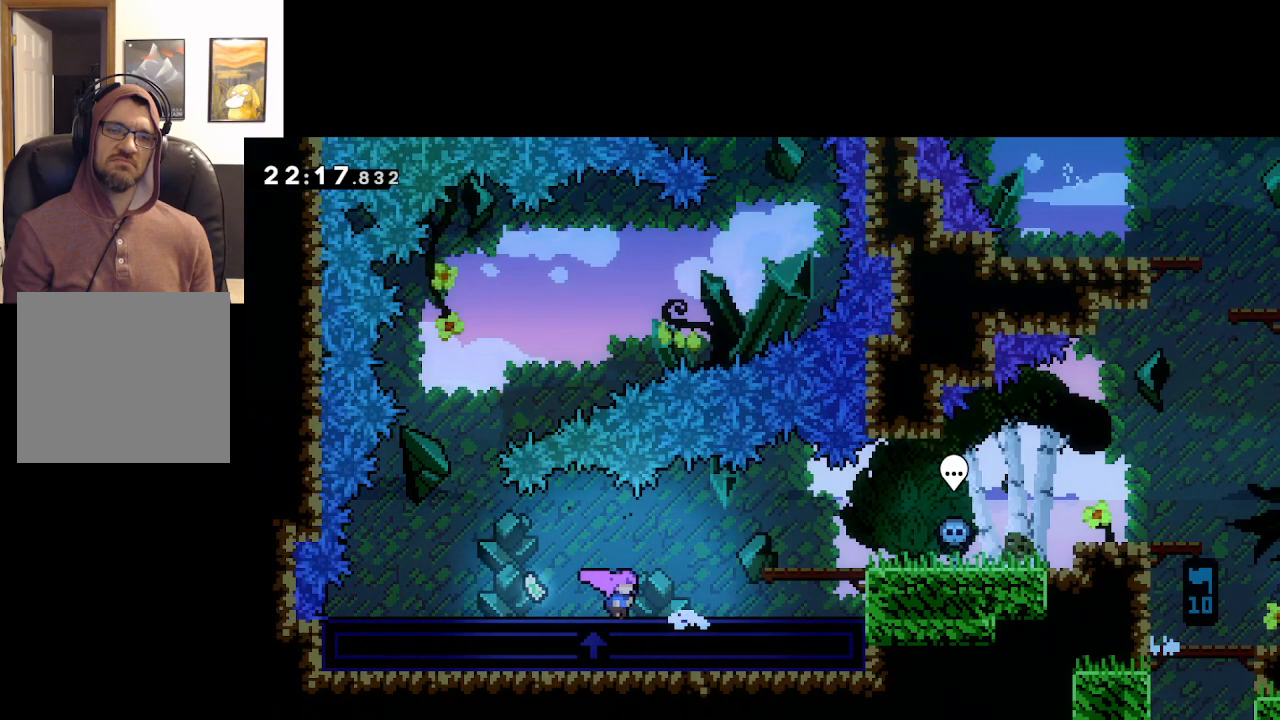
{"buttons": ["A"], "left_stick": "right", "right_stick": "center", "events": [[383, "A", "down"]]}